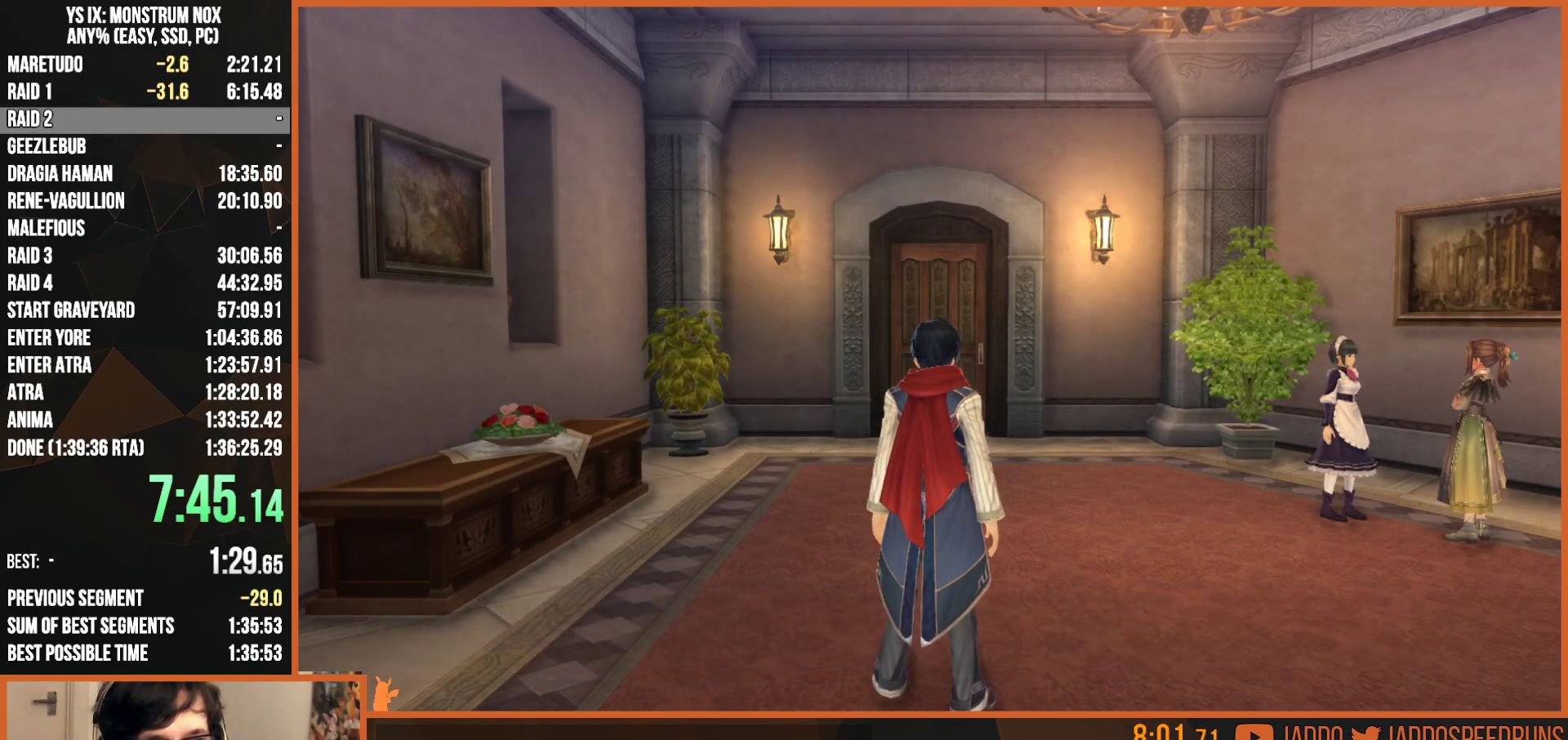
Gameplay with a controller (PlayStation layout); each line is a JSON object with the inputs held at the frame after it. "events" lists button and stick changes between this image and that frame as [ms after this image, input, new state], when the widget could be followed in between. Not read: START.
{"buttons": ["L2"], "left_stick": "up", "right_stick": "center", "events": [[50, "CIRCLE", "down"], [150, "CIRCLE", "up"], [233, "CIRCLE", "down"], [333, "CIRCLE", "up"]]}
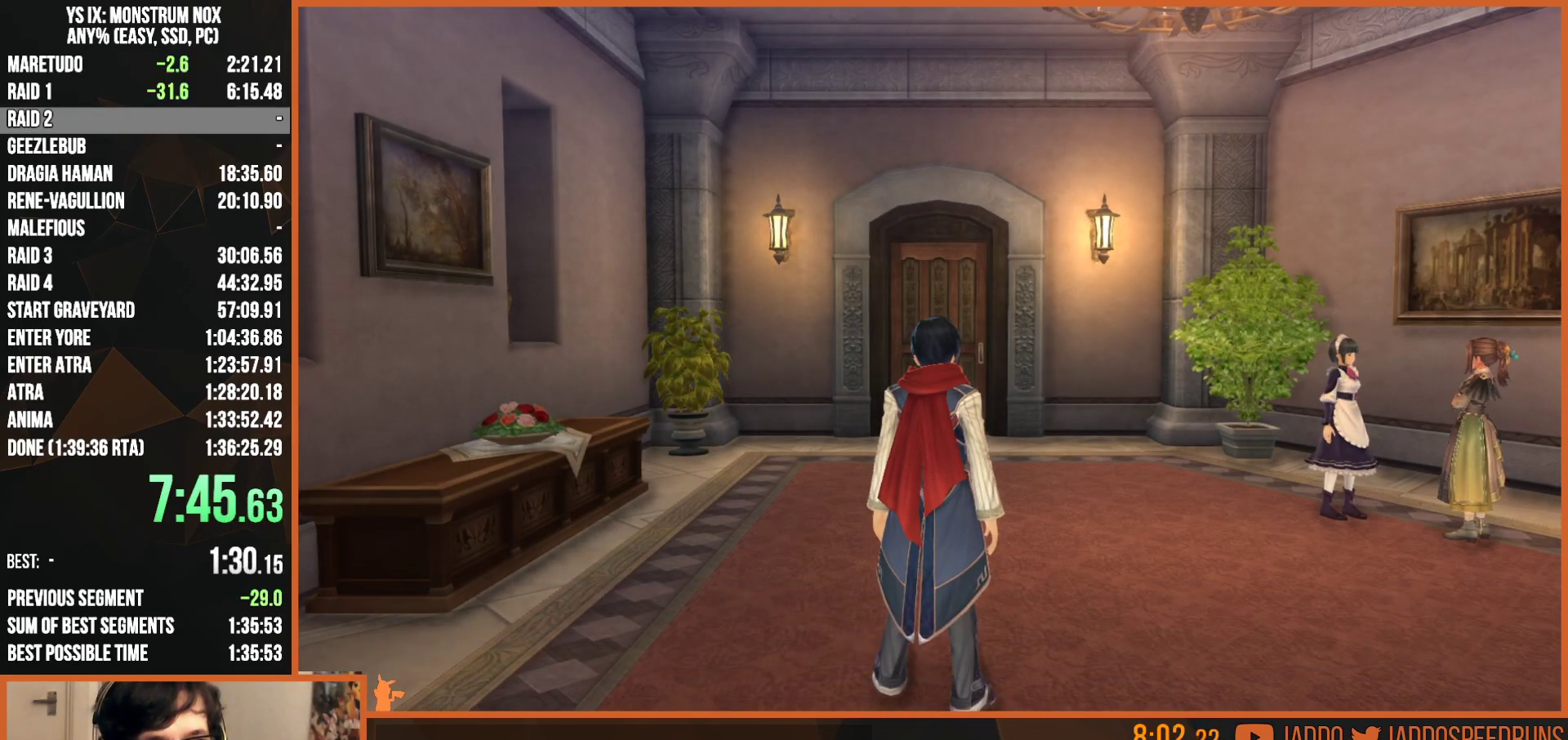
{"buttons": ["CIRCLE", "L2"], "left_stick": "up", "right_stick": "center", "events": [[117, "TRIANGLE", "down"], [183, "TRIANGLE", "up"], [483, "CIRCLE", "down"]]}
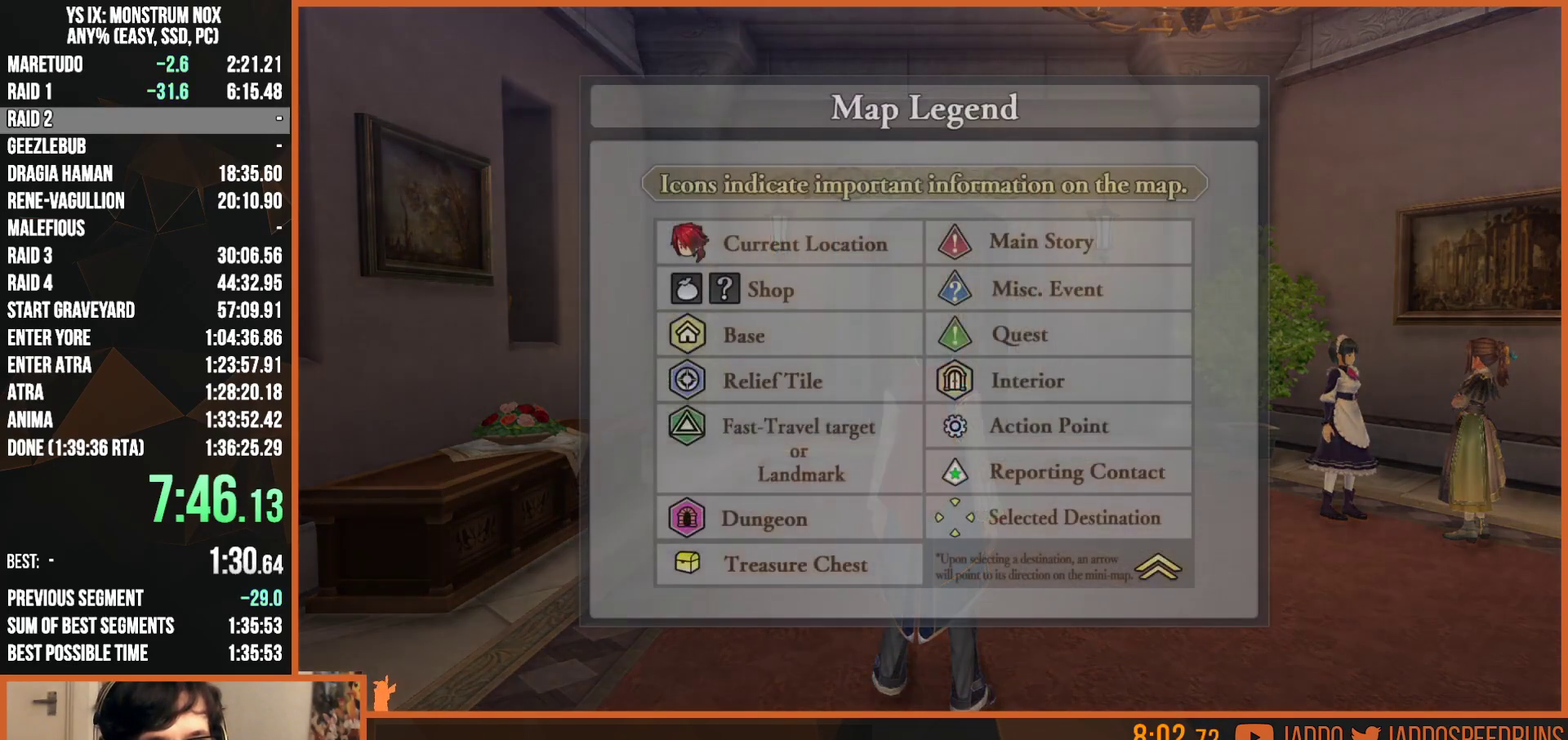
{"buttons": ["L2"], "left_stick": "up", "right_stick": "center", "events": [[100, "CIRCLE", "up"], [100, "CROSS", "down"], [183, "CROSS", "up"], [233, "CIRCLE", "down"], [267, "CIRCLE", "up"], [317, "CROSS", "down"], [333, "CIRCLE", "down"], [333, "CROSS", "up"], [417, "CIRCLE", "up"], [417, "CROSS", "down"], [500, "CROSS", "up"]]}
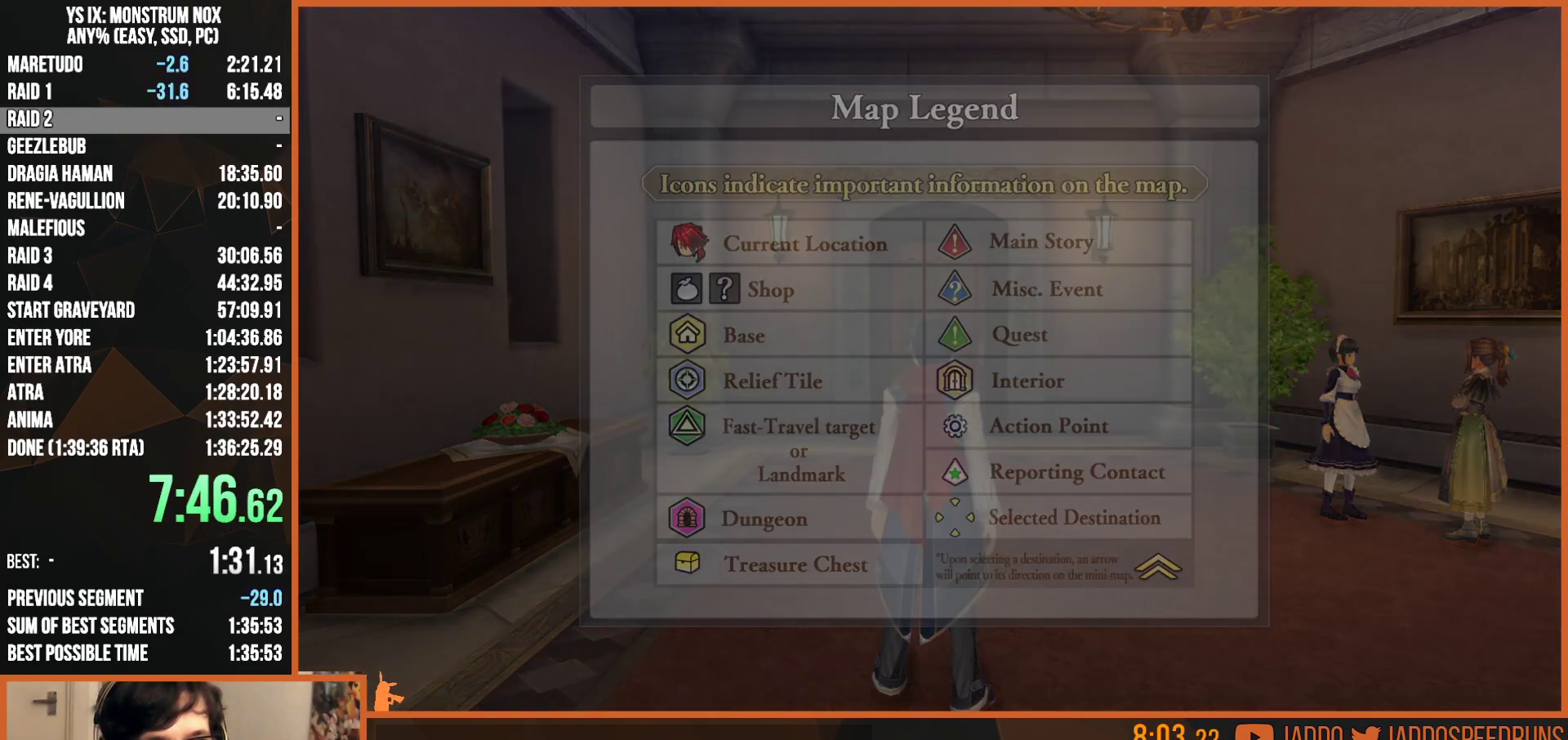
{"buttons": ["CIRCLE", "L2"], "left_stick": "up", "right_stick": "center", "events": [[467, "CIRCLE", "down"]]}
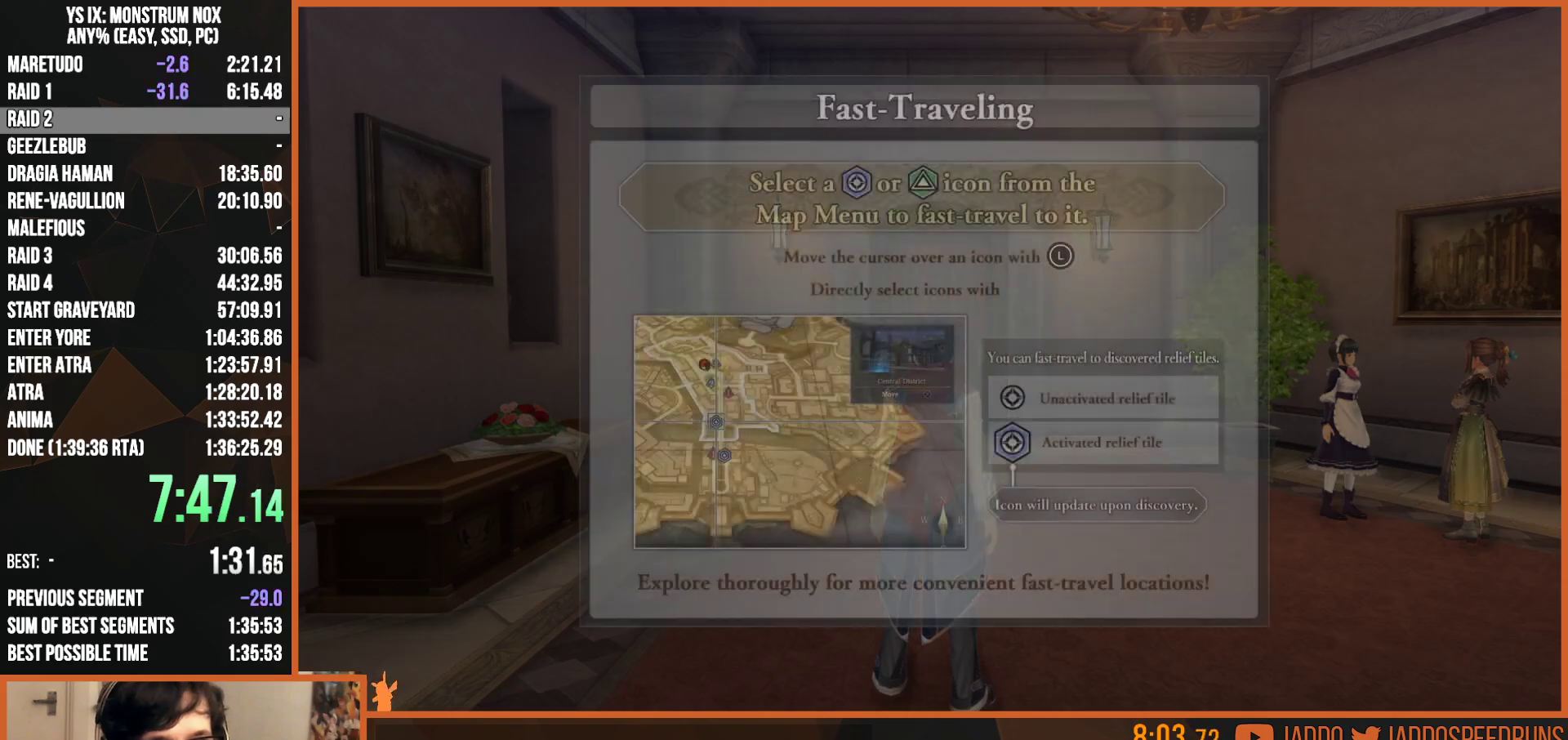
{"buttons": ["L2"], "left_stick": "up", "right_stick": "center", "events": [[83, "CIRCLE", "up"], [167, "CIRCLE", "down"], [250, "CIRCLE", "up"], [250, "CROSS", "down"], [367, "CROSS", "up"], [433, "CROSS", "down"], [483, "CROSS", "up"]]}
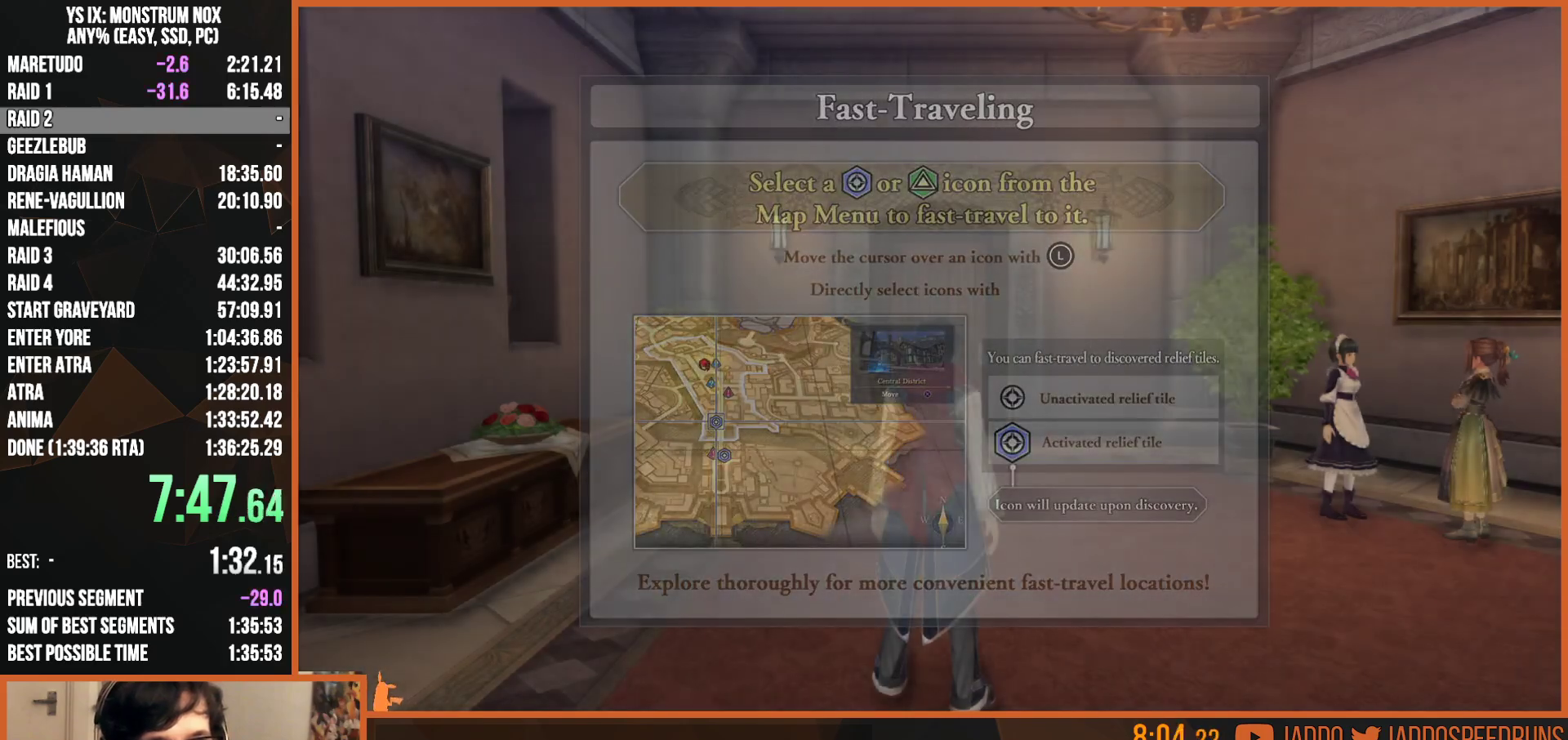
{"buttons": ["TRIANGLE", "L2"], "left_stick": "up", "right_stick": "center", "events": [[17, "CIRCLE", "down"], [33, "CIRCLE", "up"], [67, "CROSS", "down"], [150, "CROSS", "up"], [450, "TRIANGLE", "down"]]}
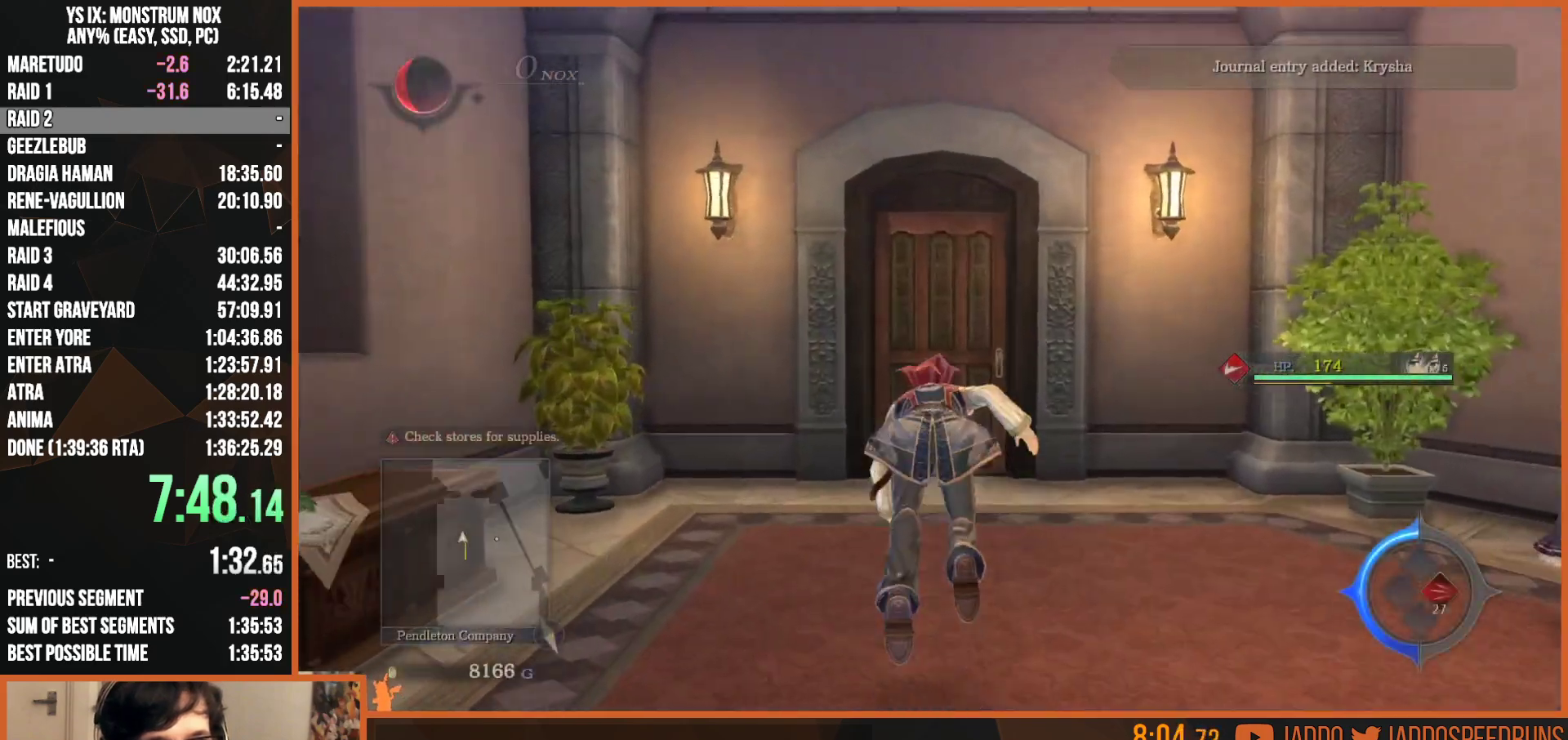
{"buttons": ["L2"], "left_stick": "up", "right_stick": "center", "events": [[100, "TRIANGLE", "up"], [433, "right_stick", "right"], [483, "right_stick", "center"]]}
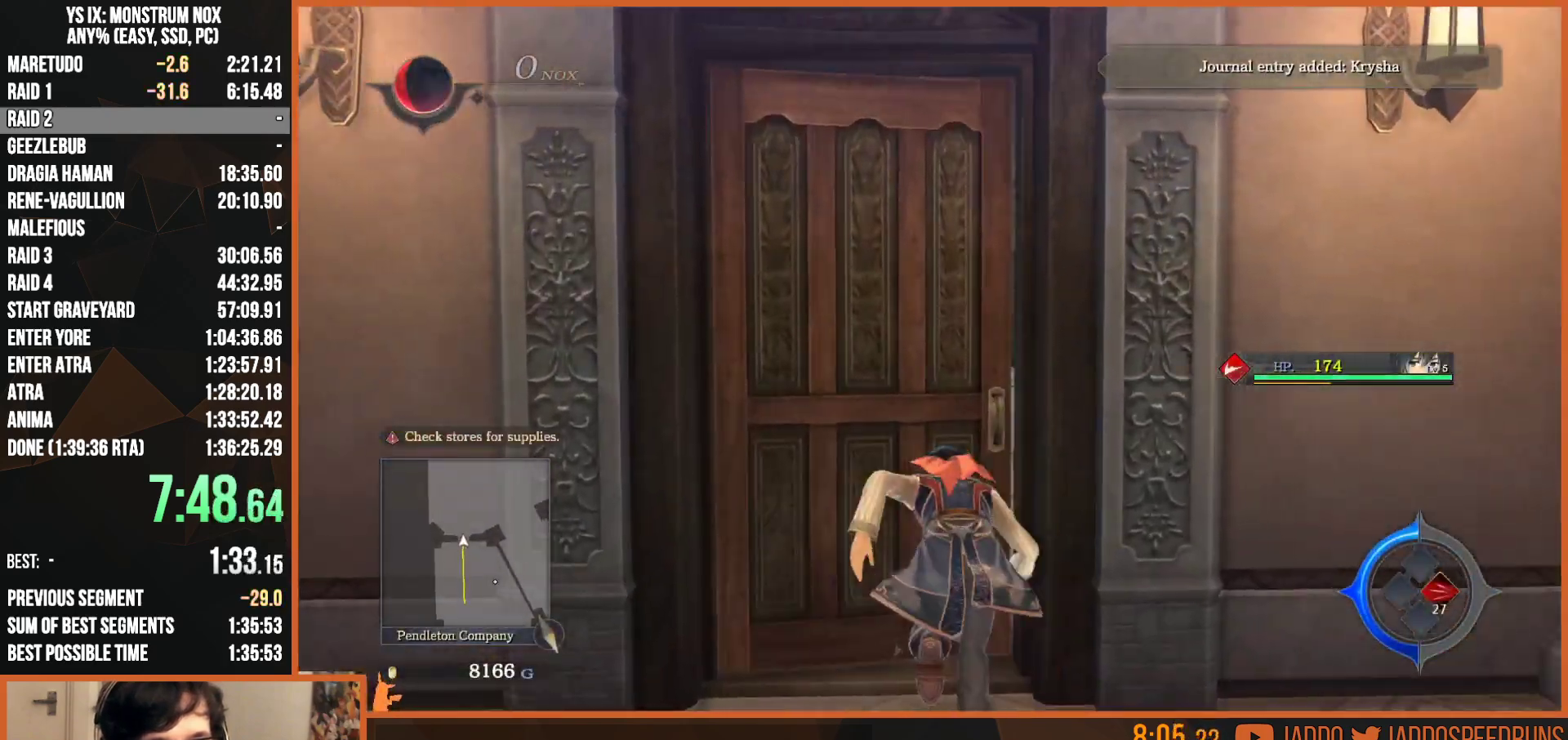
{"buttons": ["L2"], "left_stick": "up", "right_stick": "center", "events": [[117, "TRIANGLE", "down"], [233, "TRIANGLE", "up"]]}